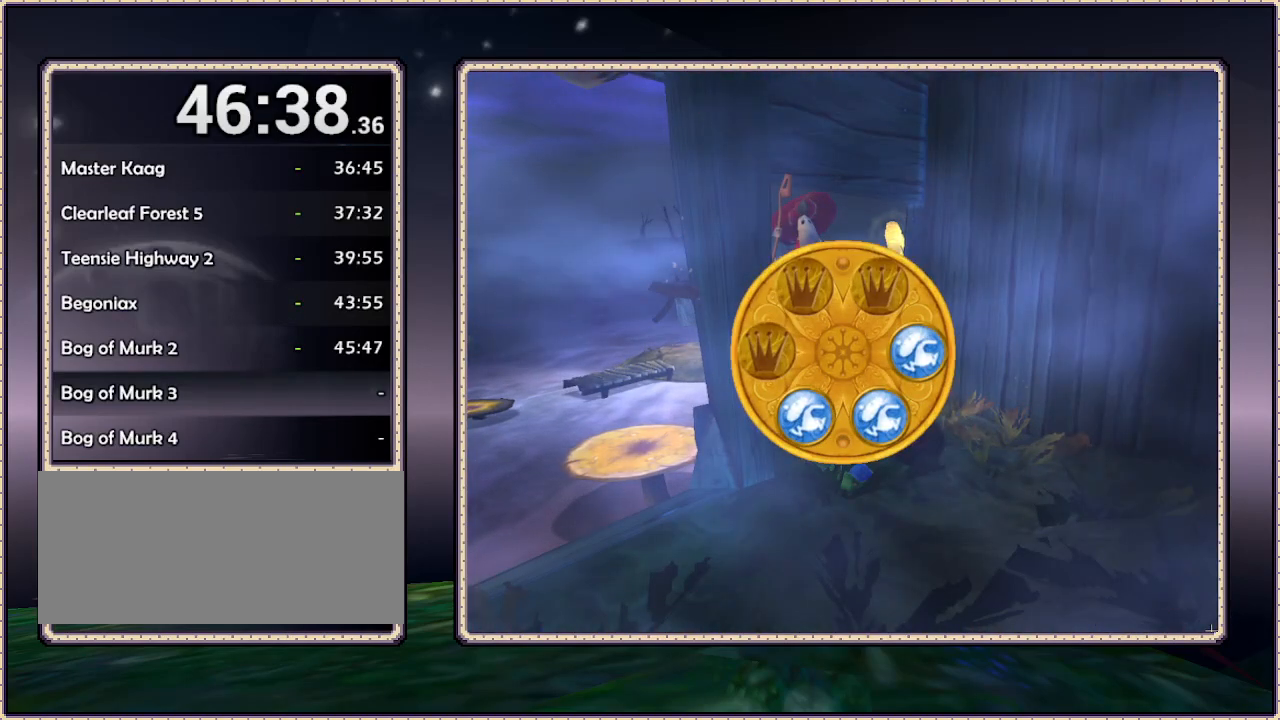
Gameplay with a controller (PlayStation layout); each line is a JSON object with the inputs held at the frame after it (dt_ms = milliseconds from this image to that frame). "events" lists button and stick changes between this image and that frame as [ms after this image, input, new state], when the widget could be followed in between. Not read: HOME L3 R3.
{"dt_ms": 500, "buttons": [], "events": []}
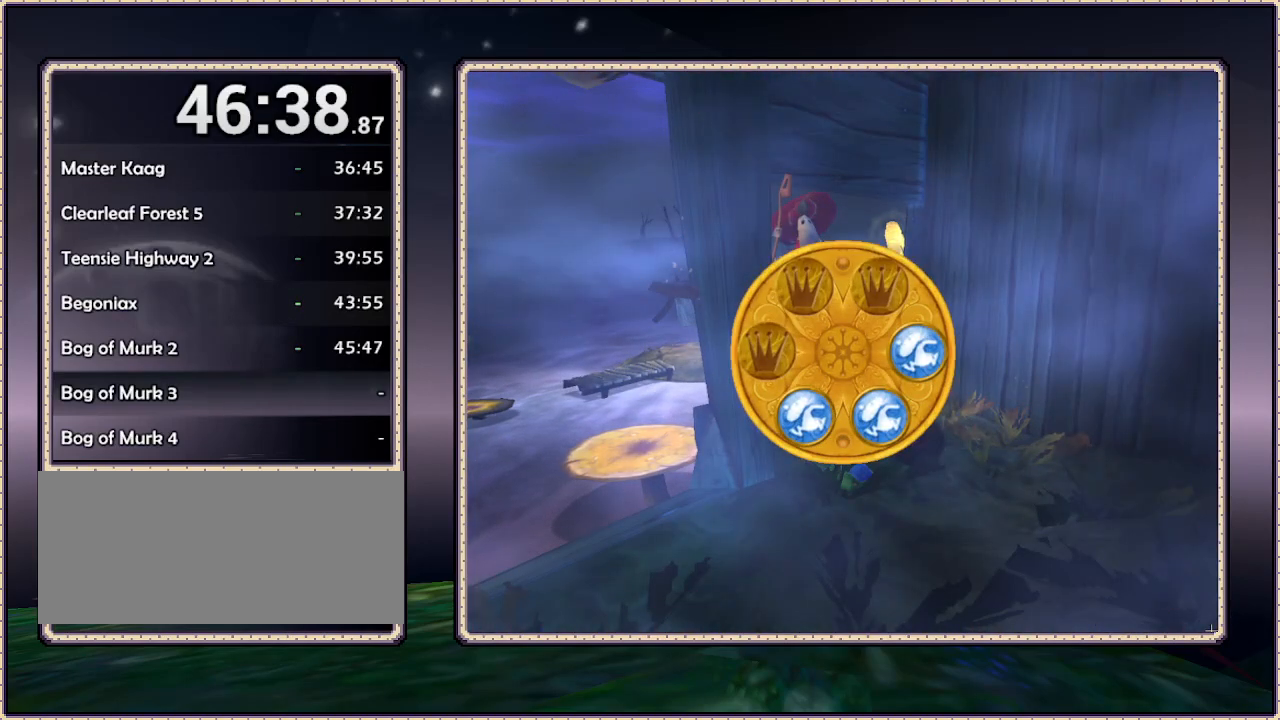
{"dt_ms": 500, "buttons": [], "events": []}
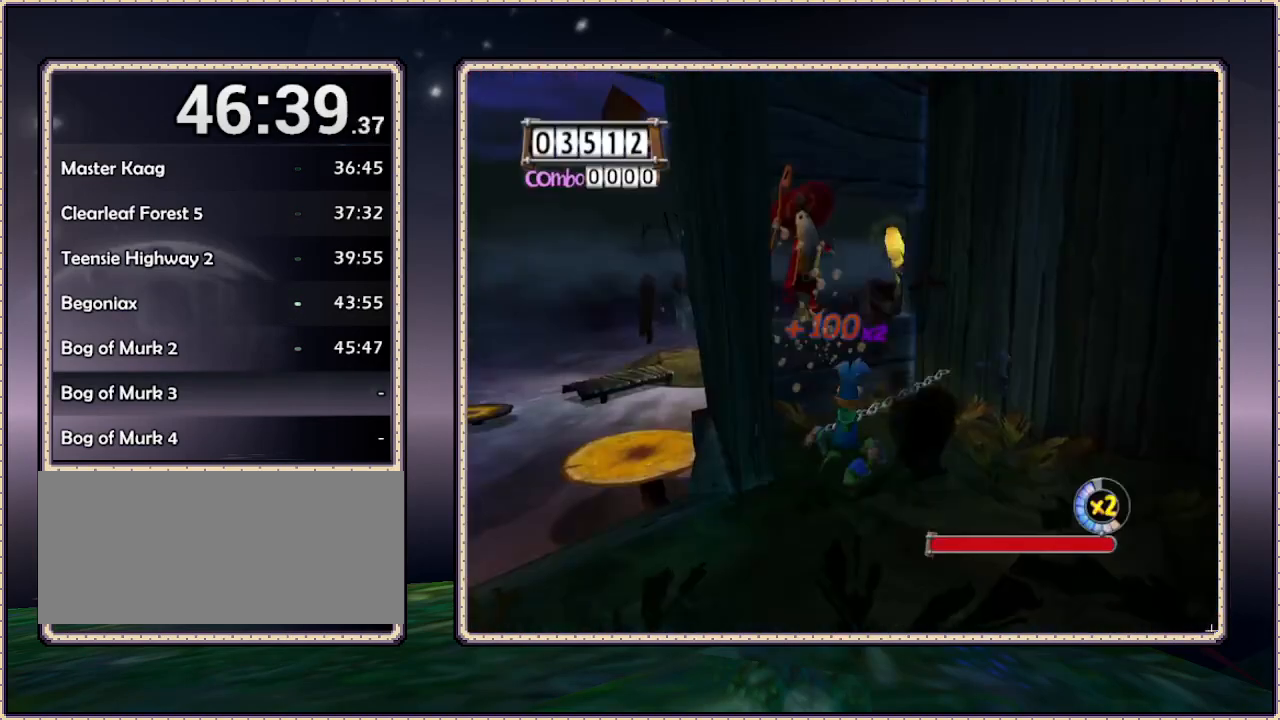
{"dt_ms": 500, "buttons": [], "events": []}
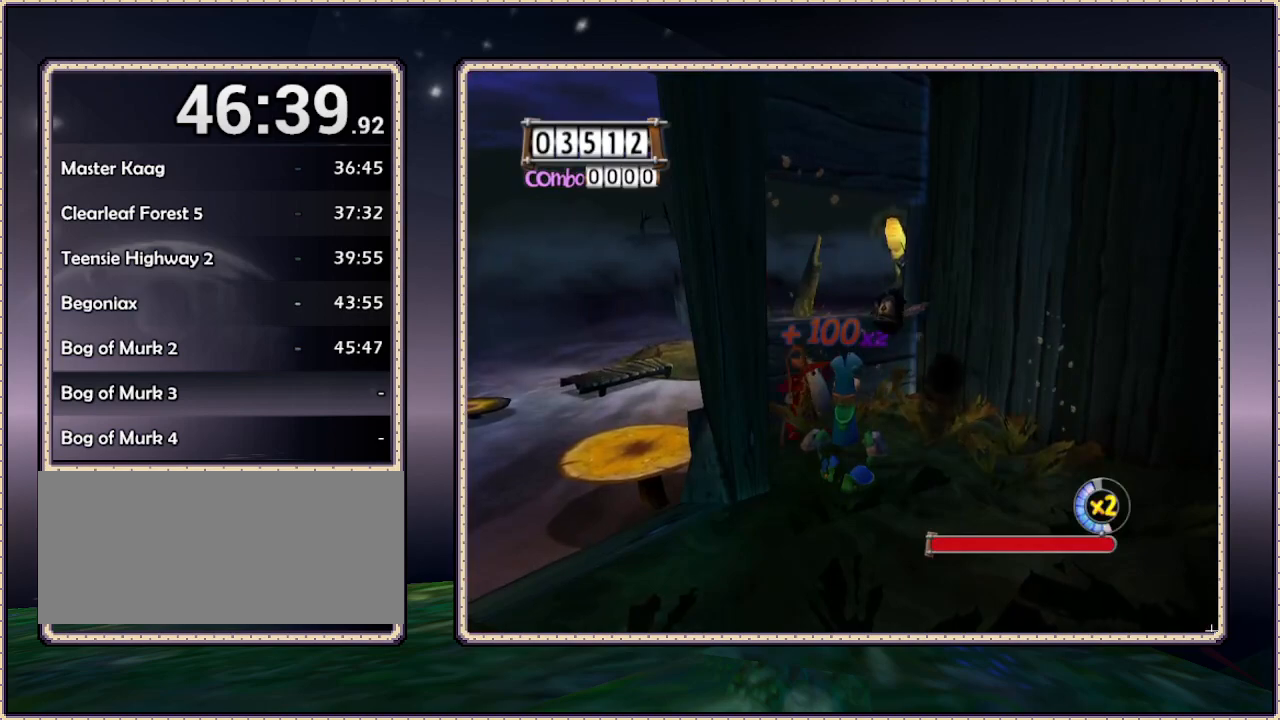
{"dt_ms": 500, "buttons": ["DPAD_DOWN", "DPAD_RIGHT"], "events": [[250, "DPAD_DOWN", "down"], [333, "DPAD_RIGHT", "down"]]}
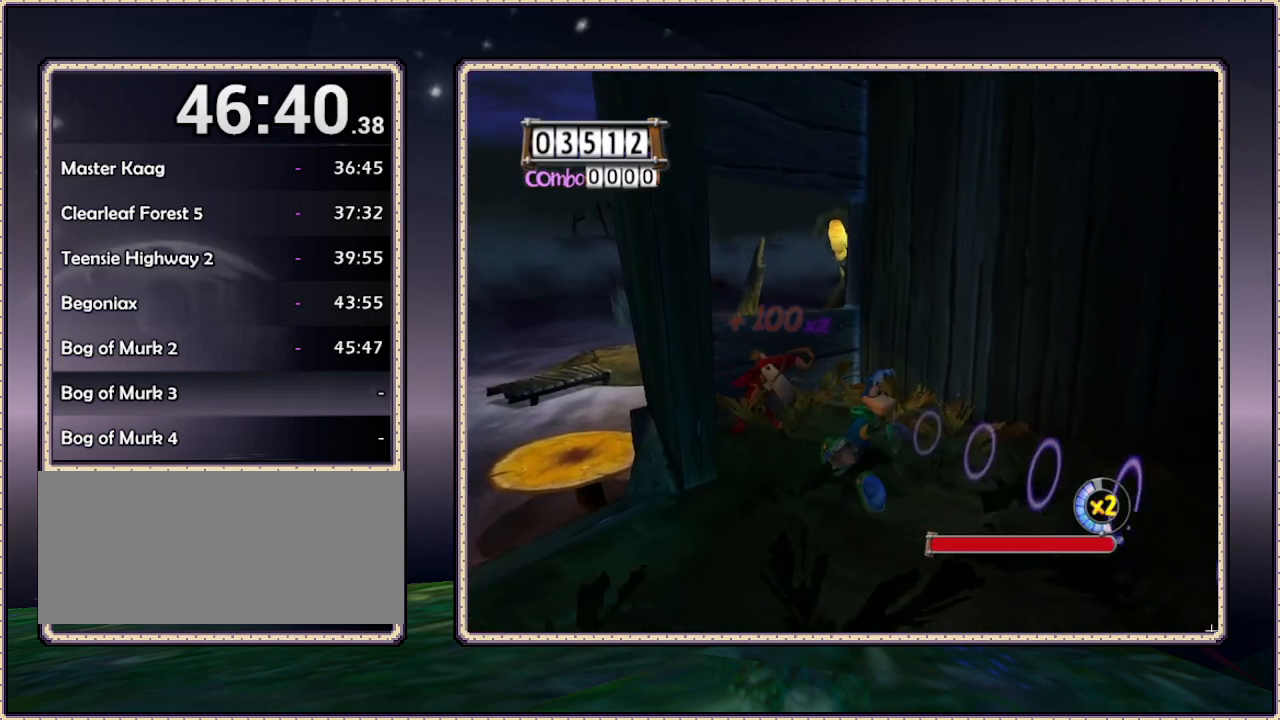
{"dt_ms": 500, "buttons": ["DPAD_DOWN", "DPAD_RIGHT"], "events": [[67, "DPAD_DOWN", "up"], [67, "DPAD_RIGHT", "up"], [417, "DPAD_DOWN", "down"], [417, "DPAD_RIGHT", "down"]]}
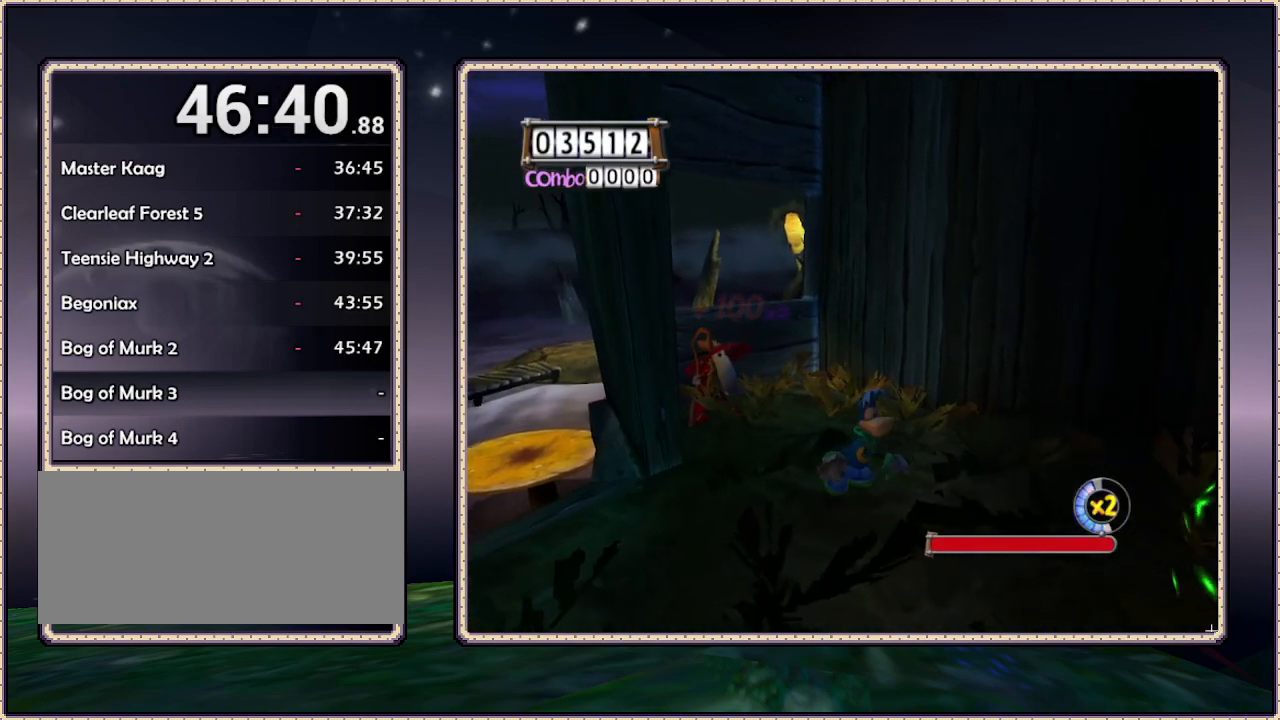
{"dt_ms": 500, "buttons": ["DPAD_RIGHT"], "events": [[400, "DPAD_DOWN", "up"]]}
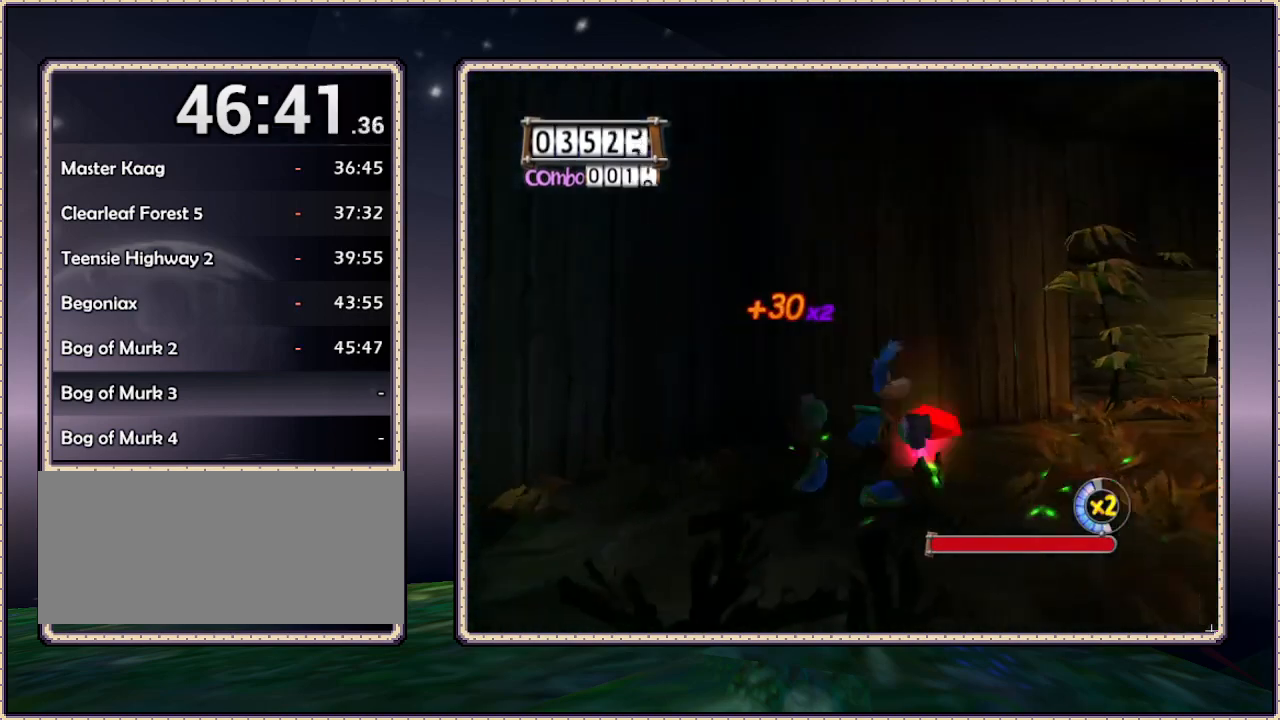
{"dt_ms": 500, "buttons": ["DPAD_UP", "DPAD_RIGHT"], "events": [[217, "DPAD_UP", "down"]]}
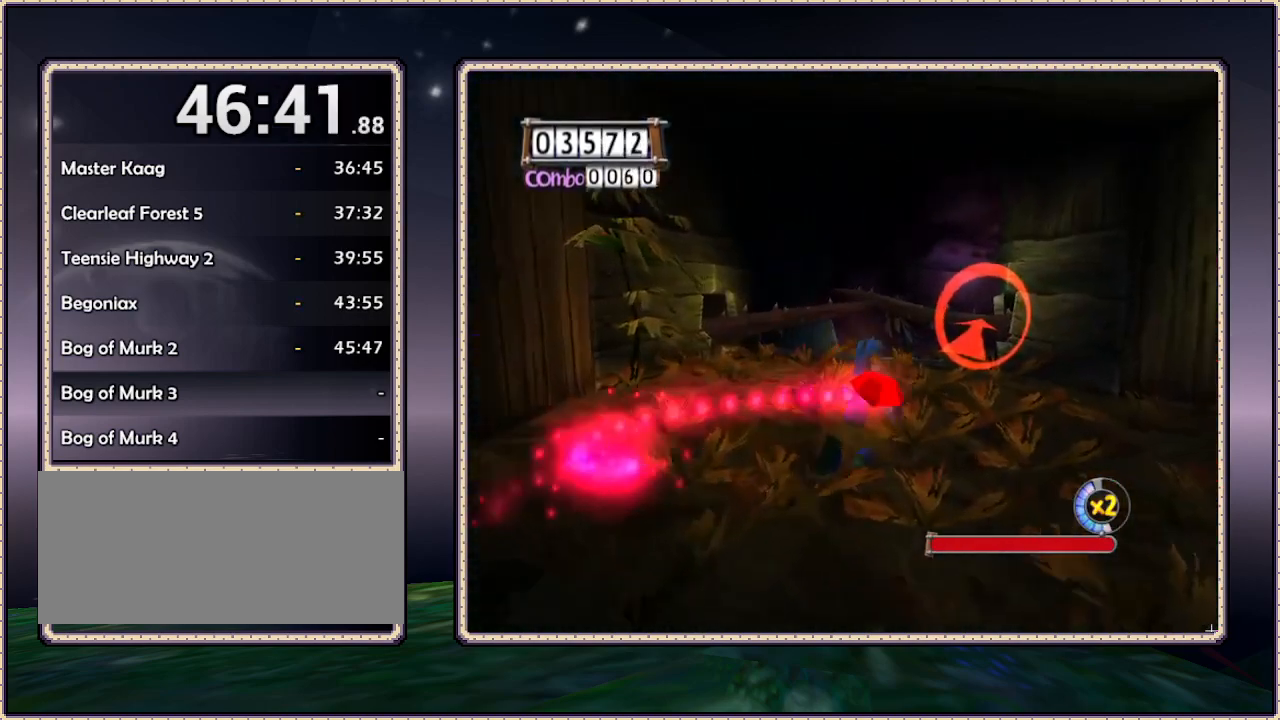
{"dt_ms": 500, "buttons": ["SQUARE", "DPAD_UP", "DPAD_LEFT"], "events": [[133, "DPAD_RIGHT", "up"], [133, "SQUARE", "down"], [267, "SQUARE", "up"], [317, "SQUARE", "down"], [367, "SQUARE", "up"], [433, "DPAD_LEFT", "down"], [500, "SQUARE", "down"]]}
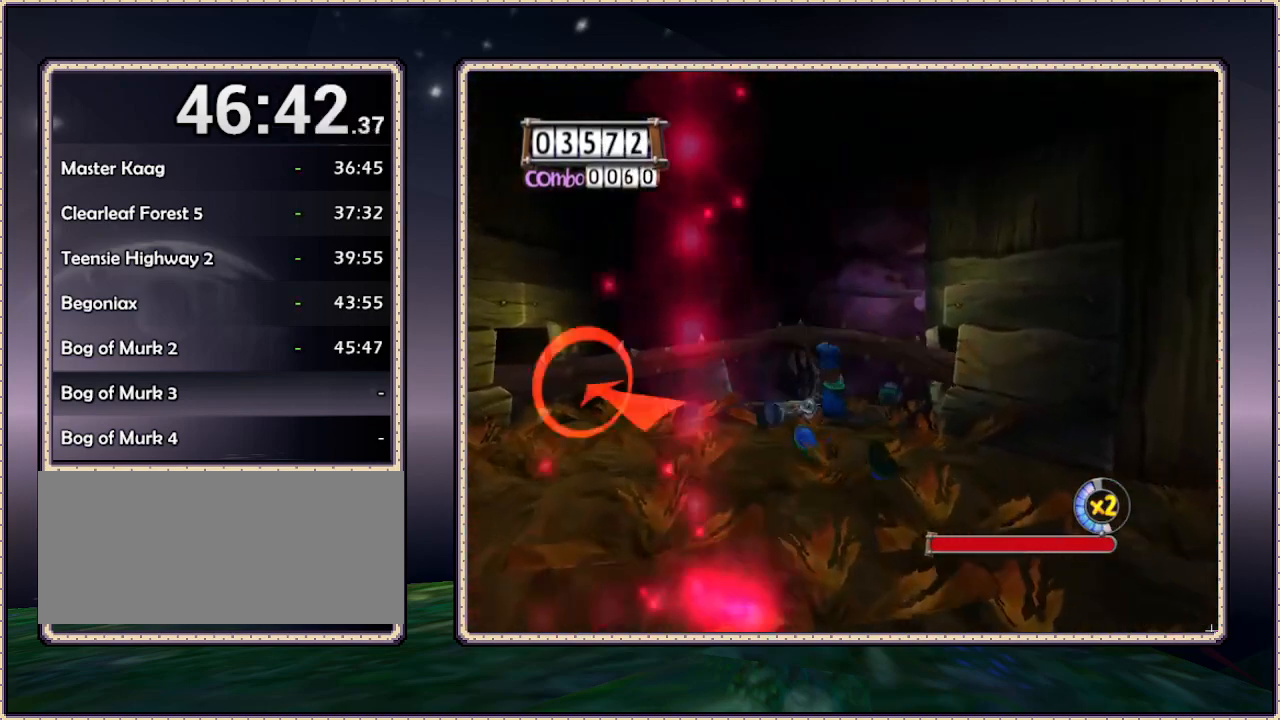
{"dt_ms": 500, "buttons": ["DPAD_UP"], "events": [[50, "SQUARE", "up"], [117, "DPAD_LEFT", "up"], [233, "SQUARE", "down"], [383, "SQUARE", "up"], [467, "SQUARE", "down"], [500, "SQUARE", "up"]]}
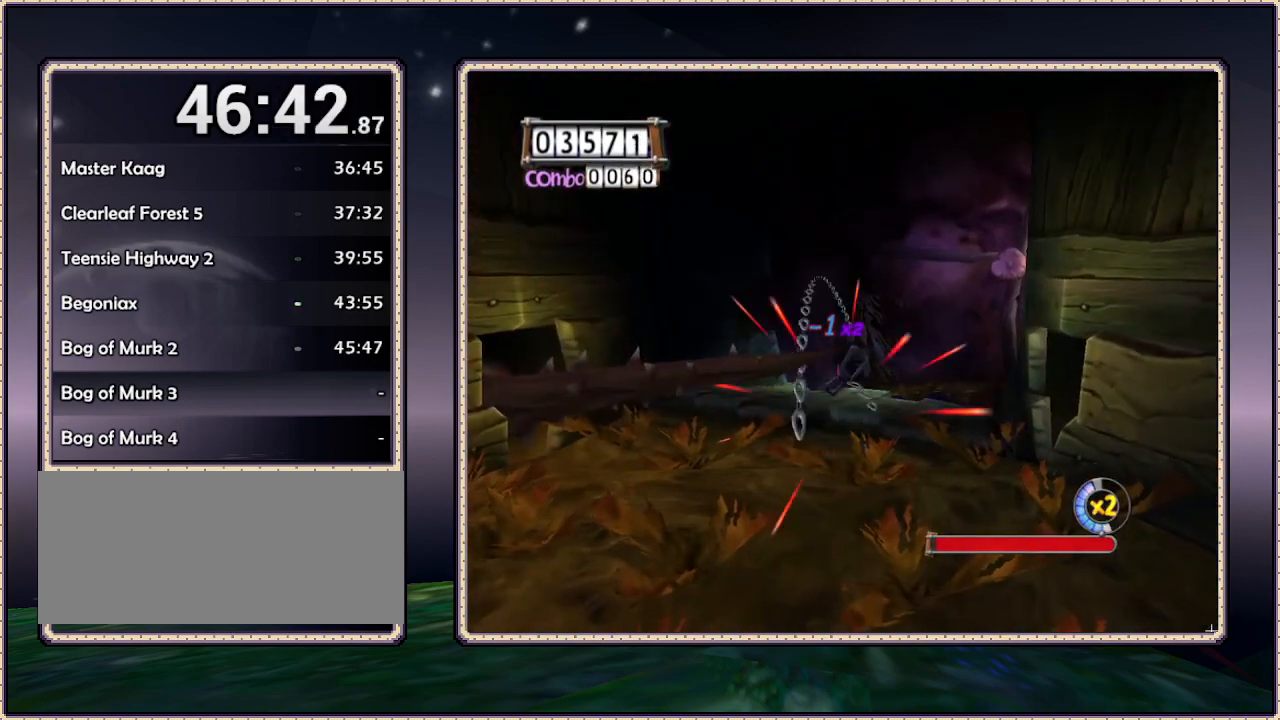
{"dt_ms": 500, "buttons": ["DPAD_UP"], "events": [[167, "DPAD_RIGHT", "down"], [417, "DPAD_RIGHT", "up"]]}
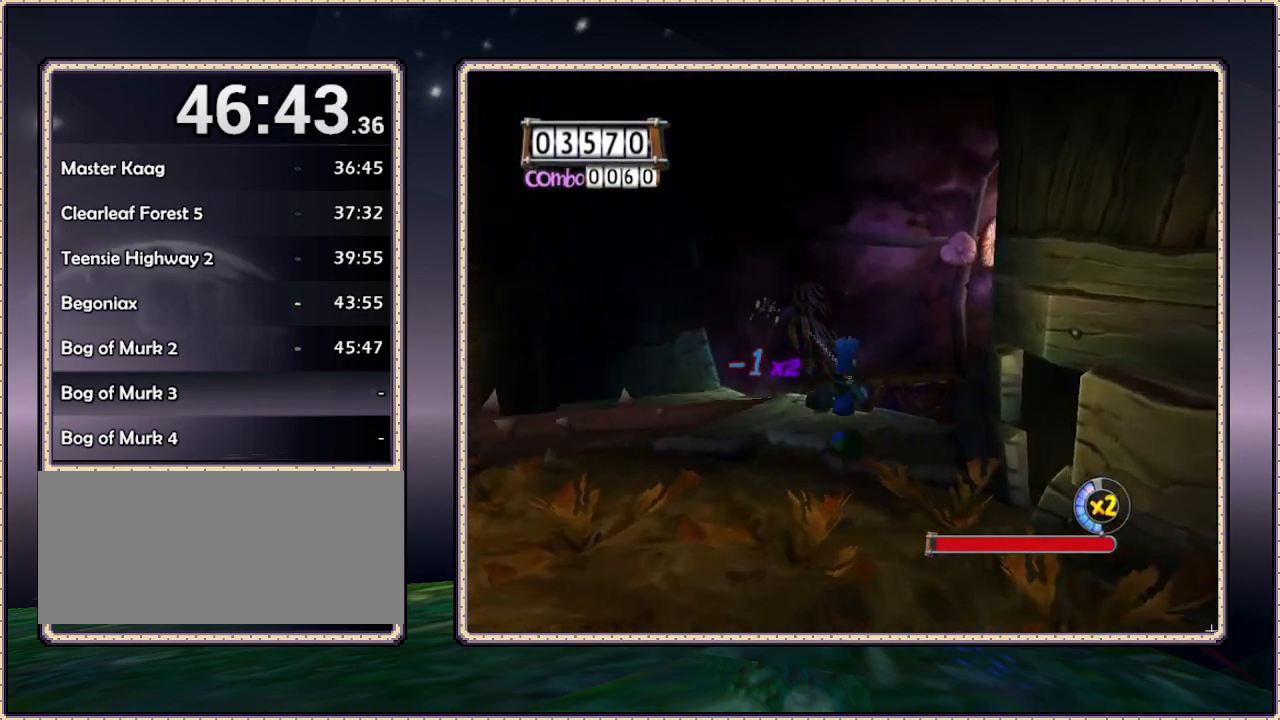
{"dt_ms": 500, "buttons": ["DPAD_UP", "DPAD_RIGHT"], "events": [[417, "DPAD_RIGHT", "down"]]}
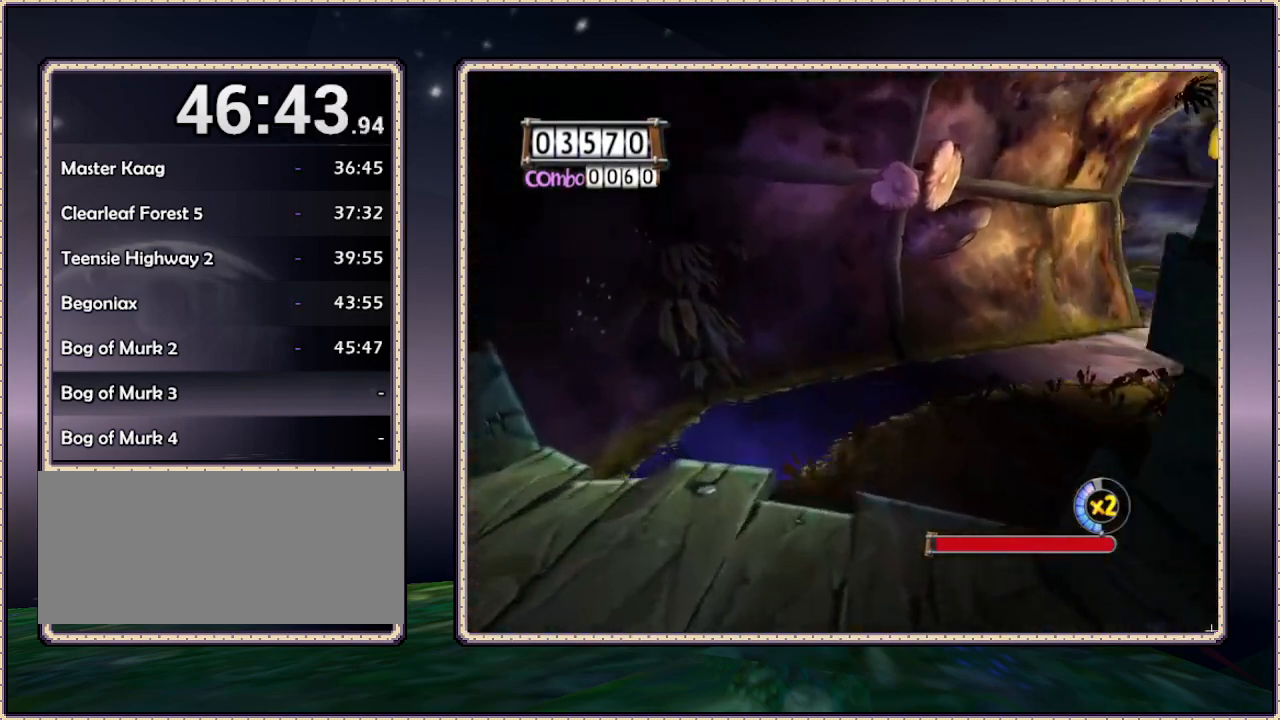
{"dt_ms": 500, "buttons": ["DPAD_UP"], "events": [[350, "DPAD_RIGHT", "up"]]}
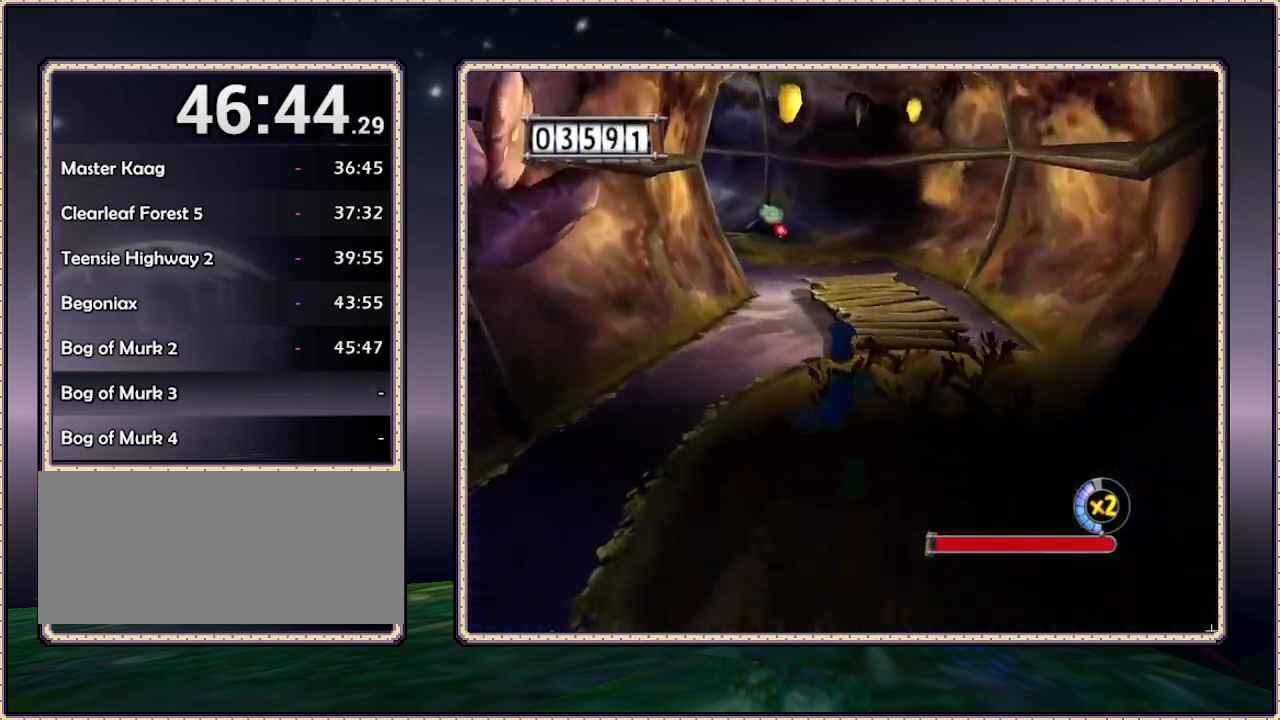
{"dt_ms": 500, "buttons": ["DPAD_UP"], "events": [[83, "DPAD_RIGHT", "down"], [267, "DPAD_RIGHT", "up"]]}
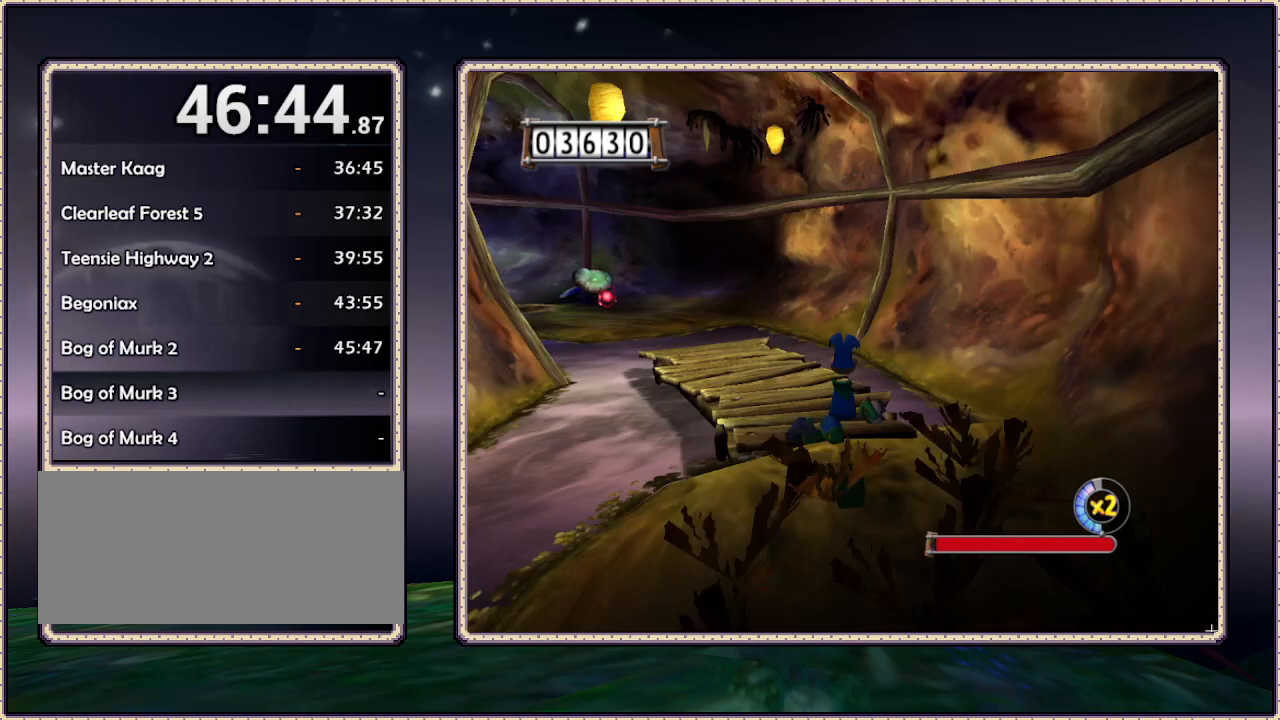
{"dt_ms": 1000, "buttons": ["DPAD_UP"]}
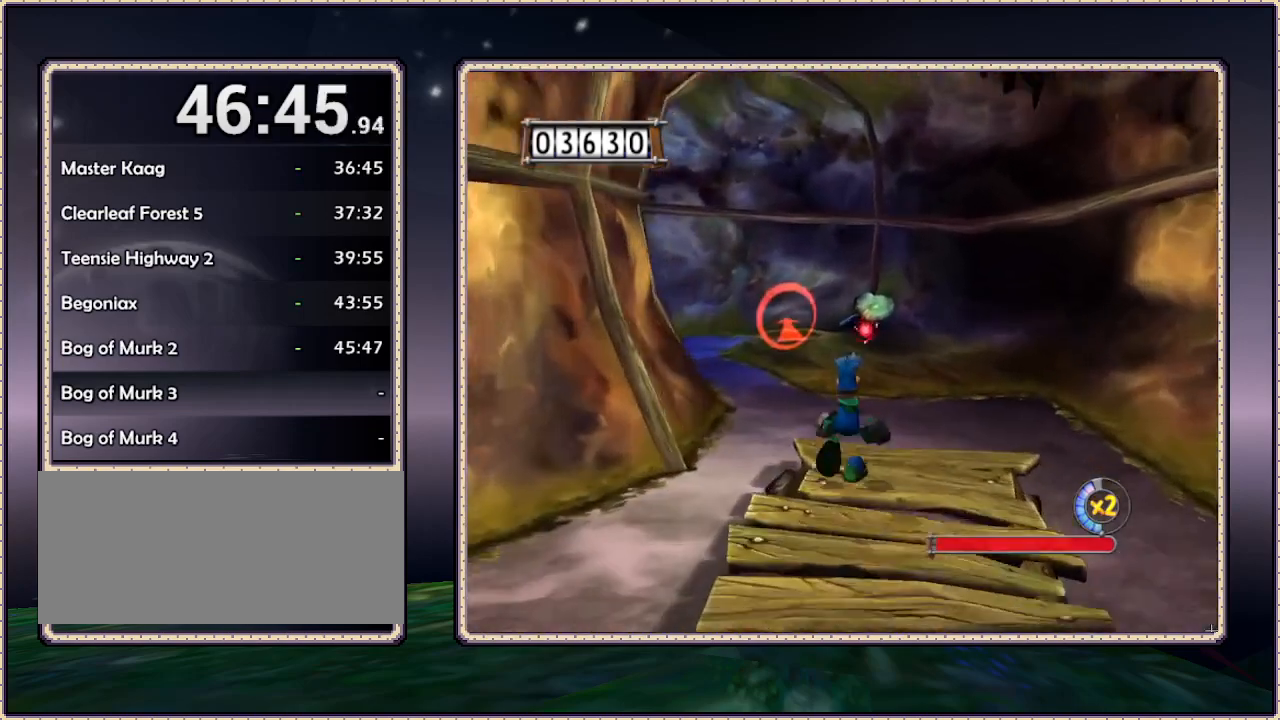
{"dt_ms": 500, "buttons": ["DPAD_UP"], "events": [[150, "CIRCLE", "down"], [383, "CIRCLE", "up"]]}
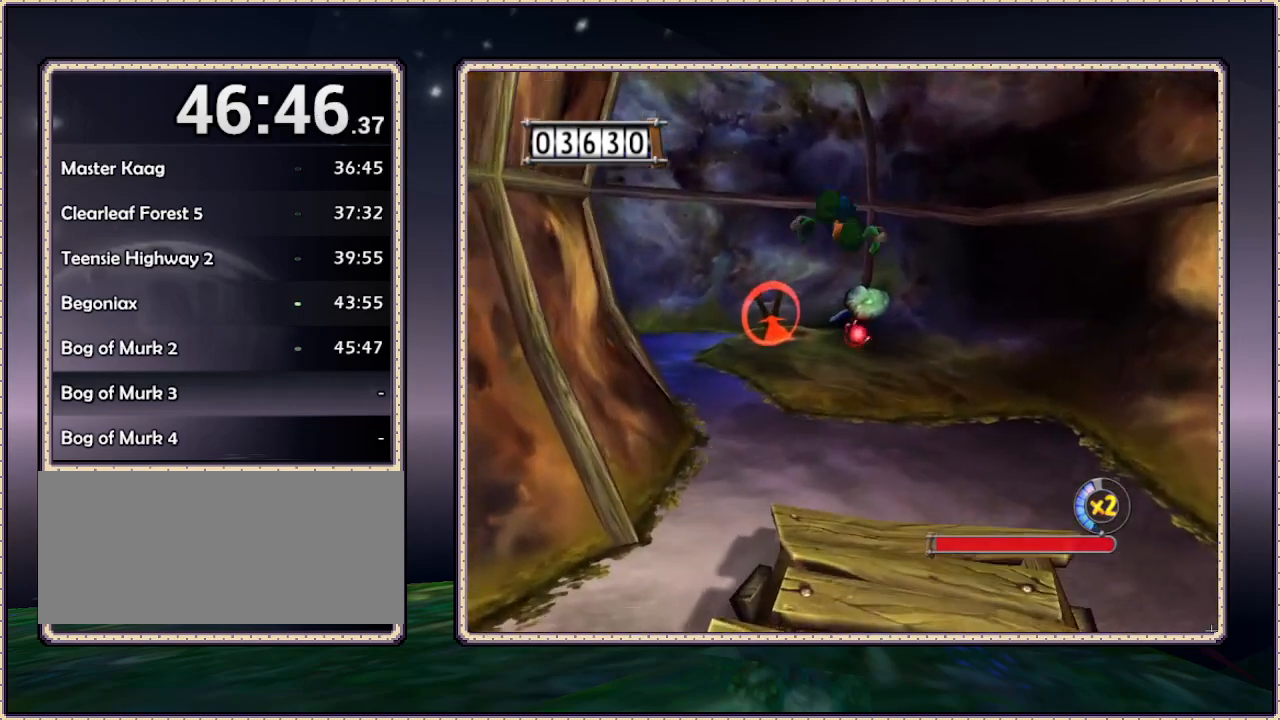
{"dt_ms": 500, "buttons": ["SQUARE", "DPAD_UP"], "events": [[300, "SQUARE", "down"], [433, "SQUARE", "up"], [483, "SQUARE", "down"]]}
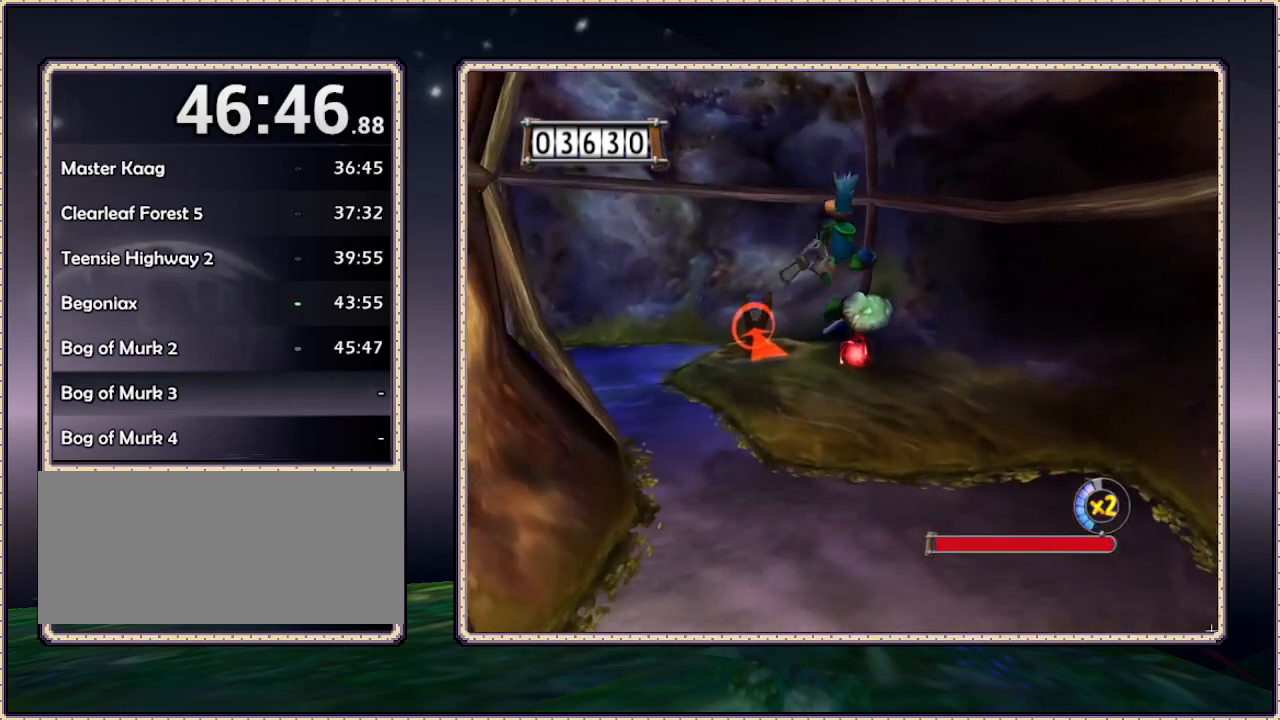
{"dt_ms": 500, "buttons": ["DPAD_UP"], "events": [[67, "SQUARE", "up"], [267, "SQUARE", "down"], [333, "SQUARE", "up"]]}